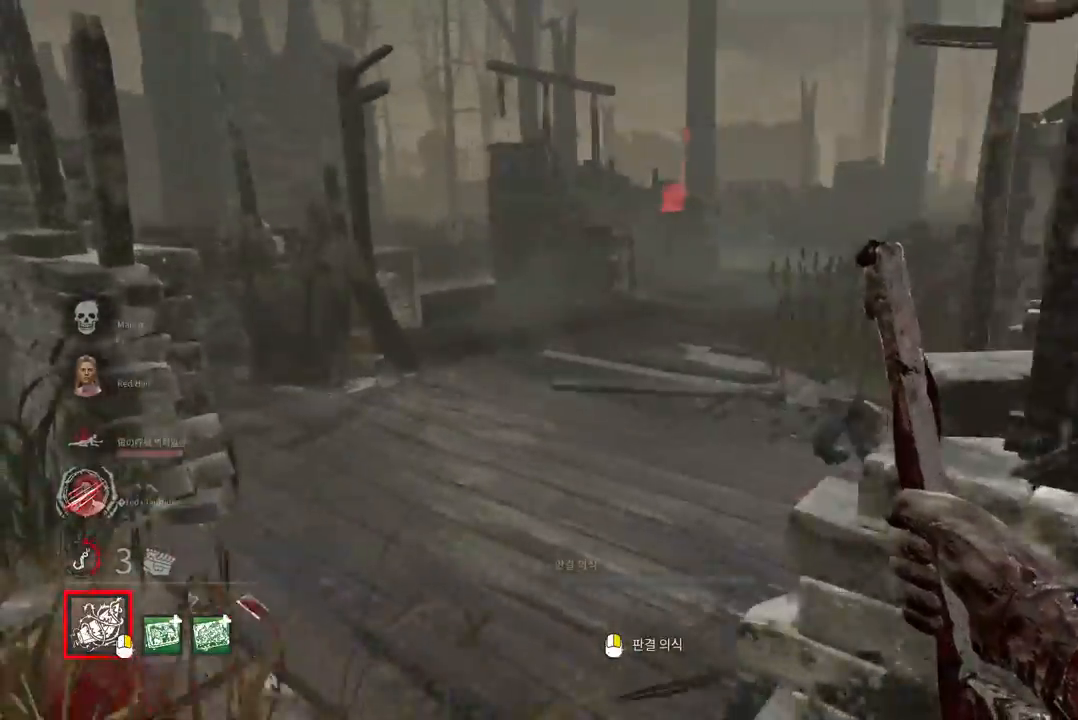
Gameplay with keyboard and mouse; each line is a JSON object with the keys and mouse buttons held at the frame after it. "events" lists presses ("down") and releases ("up") of "a", "ctrl", "d", "e", "q", "s", "shift", "space", "w", "mouse_left", "mouse_wheel", "mouse_right", "mouse_mb4" and "mouse_mb5" between this image and that frame as [ms after this image, input, new state], when the widget could be followed in between. "mouse_left", "mouse_wheel", "mouse_right", "mouse_mb4", "mouse_mb5" = the "left", "wheel", "right", "mb4", "mb5" buttons of the "mouse" list. No other keys are recorded. "wheel" means that the mouse wheel is clicked or scrolled. Mouse movement is not recorded.
{"keys": ["w"], "mouse": [], "events": [[283, "a", "up"], [417, "a", "down"], [467, "a", "up"]]}
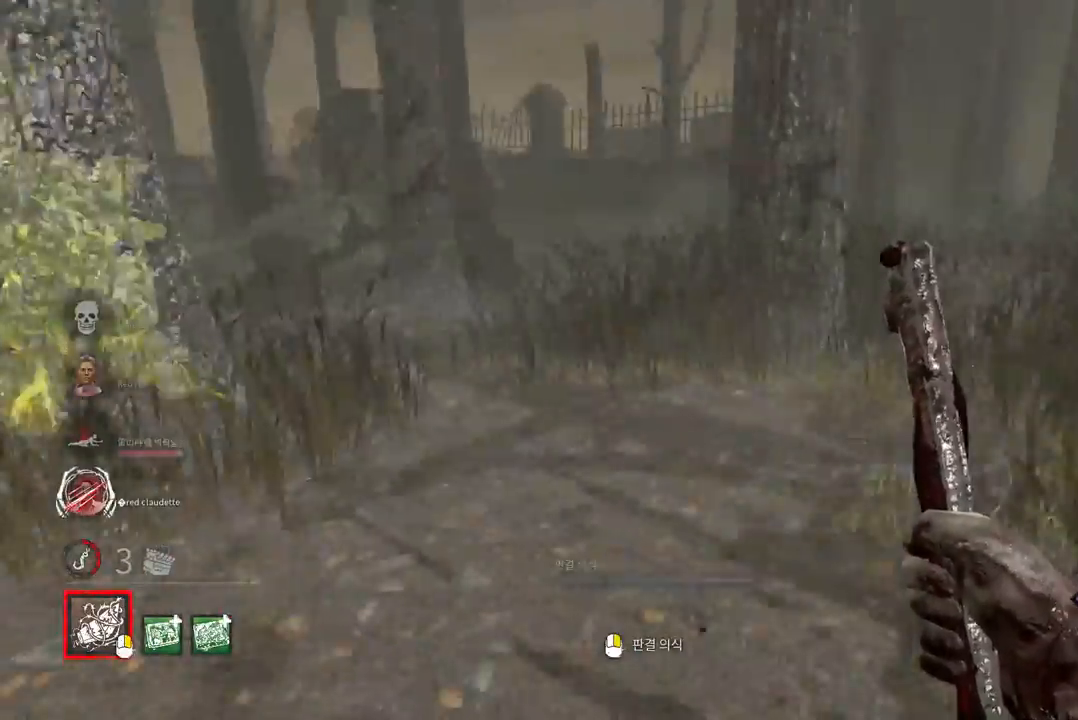
{"keys": ["a", "w"], "mouse": [], "events": [[150, "d", "down"], [267, "d", "up"], [450, "a", "down"]]}
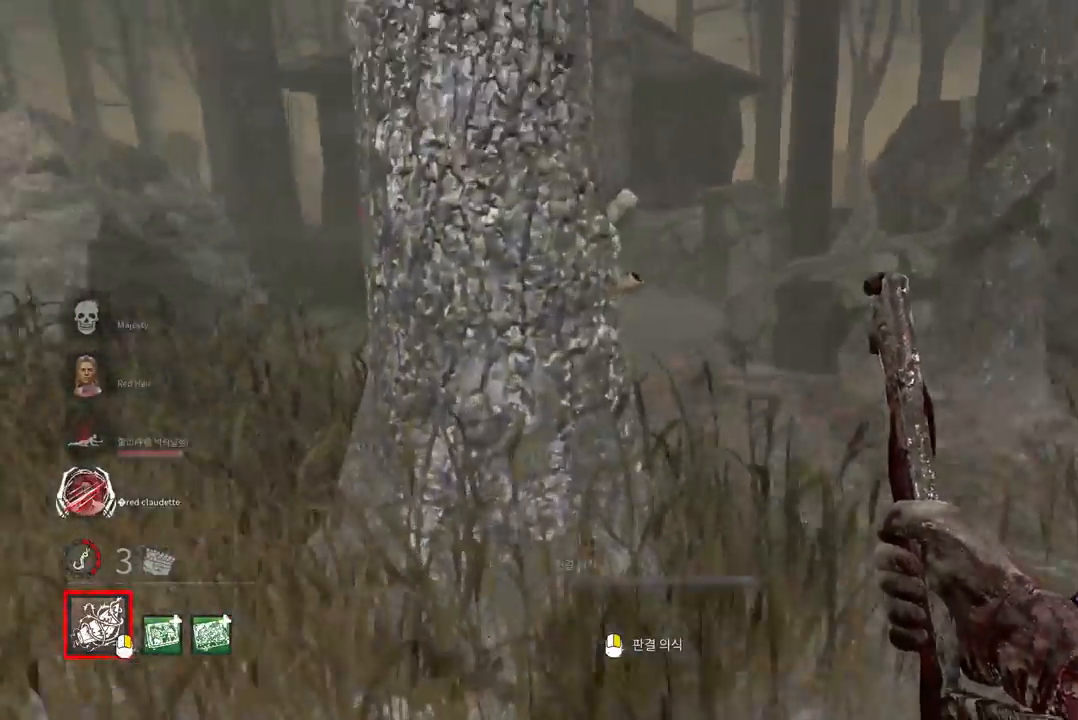
{"keys": ["w"], "mouse": [], "events": [[150, "a", "up"], [233, "a", "down"], [283, "a", "up"], [417, "a", "down"], [500, "a", "up"]]}
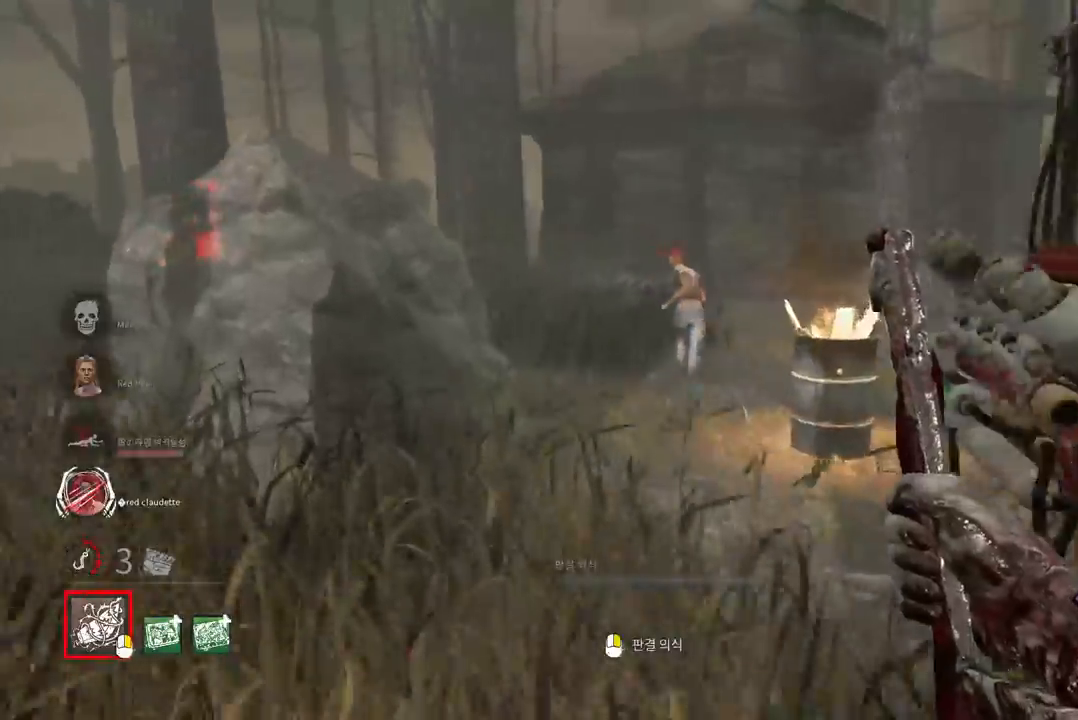
{"keys": ["w"], "mouse": [], "events": []}
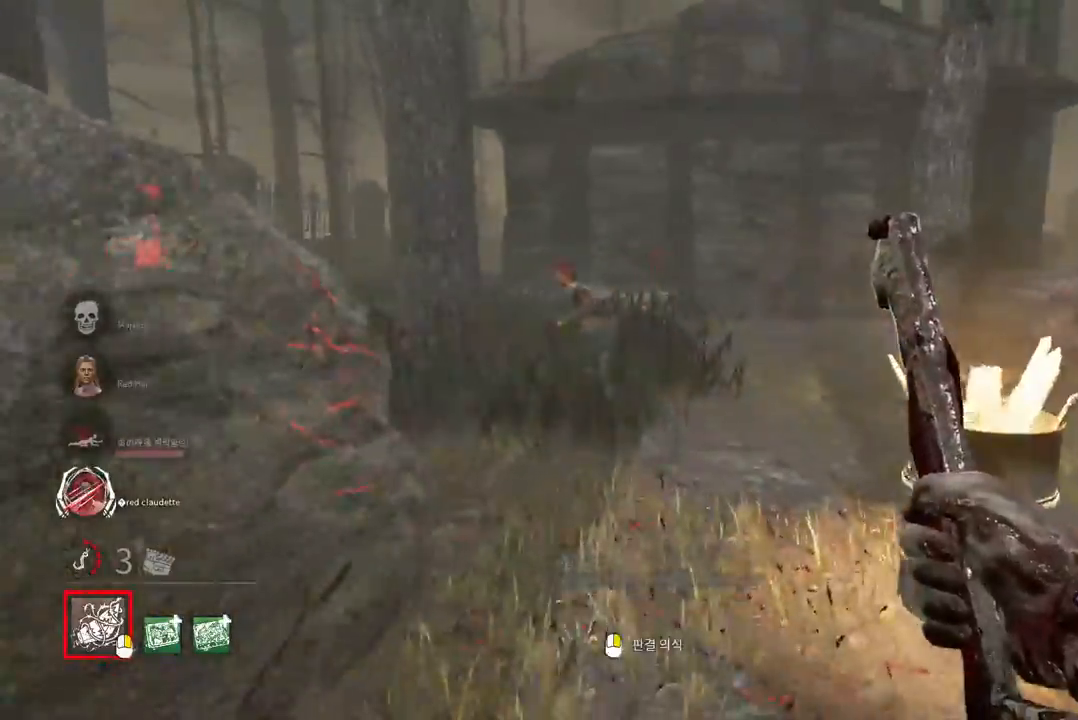
{"keys": ["w"], "mouse": []}
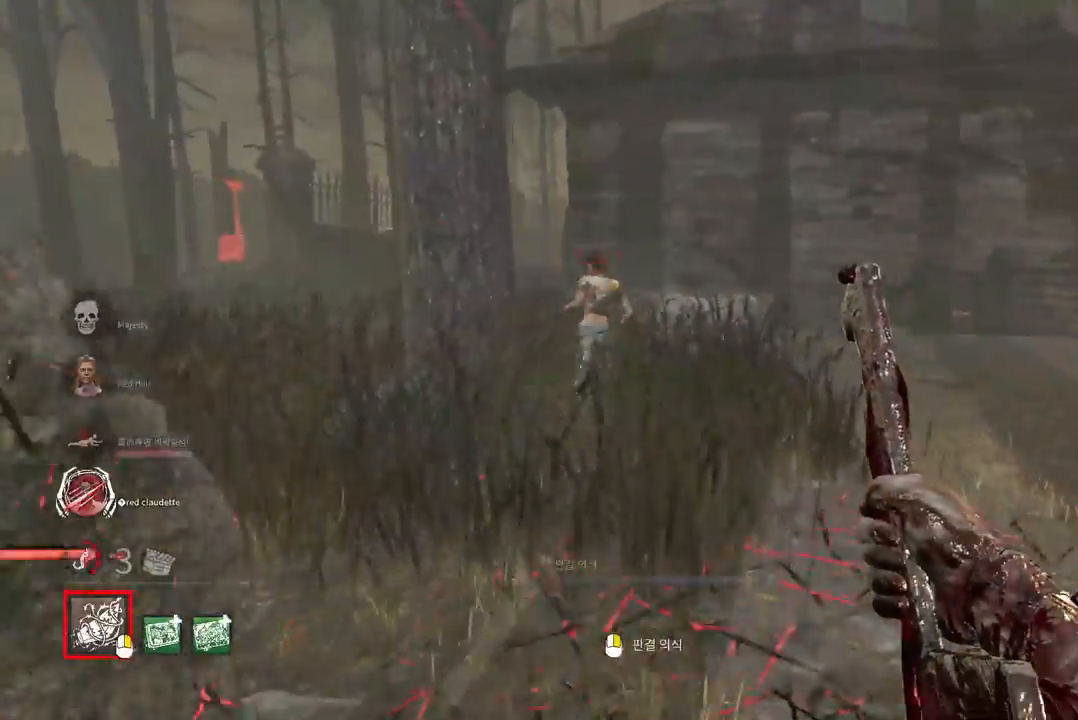
{"keys": ["w"], "mouse": [], "events": []}
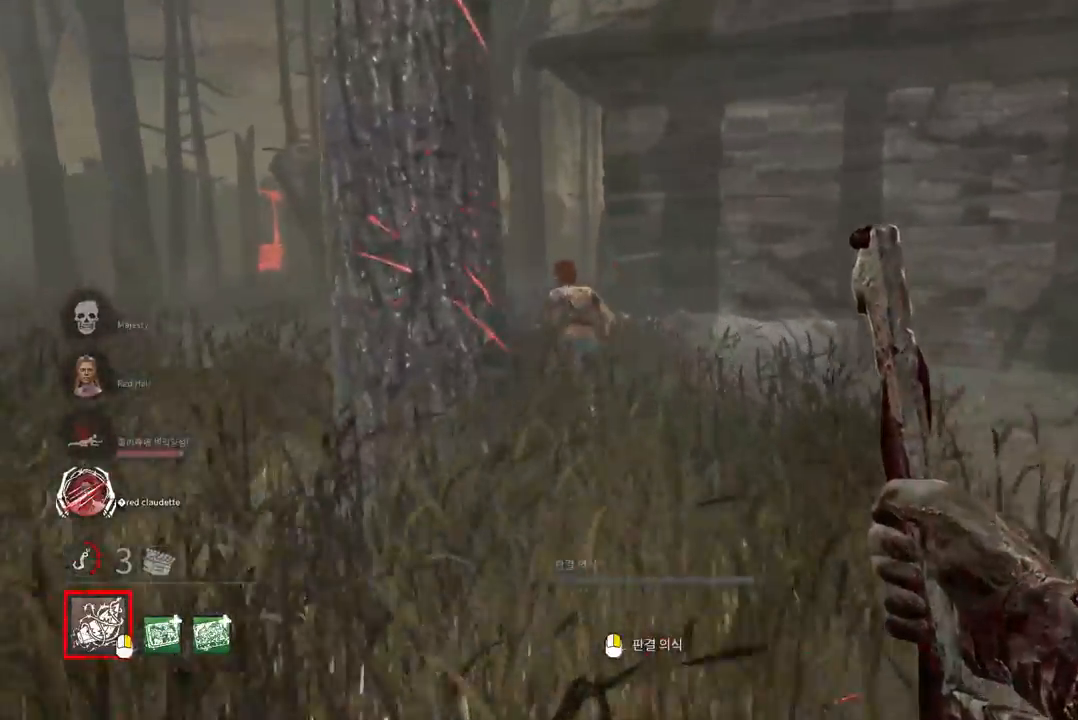
{"keys": ["w"], "mouse": [], "events": []}
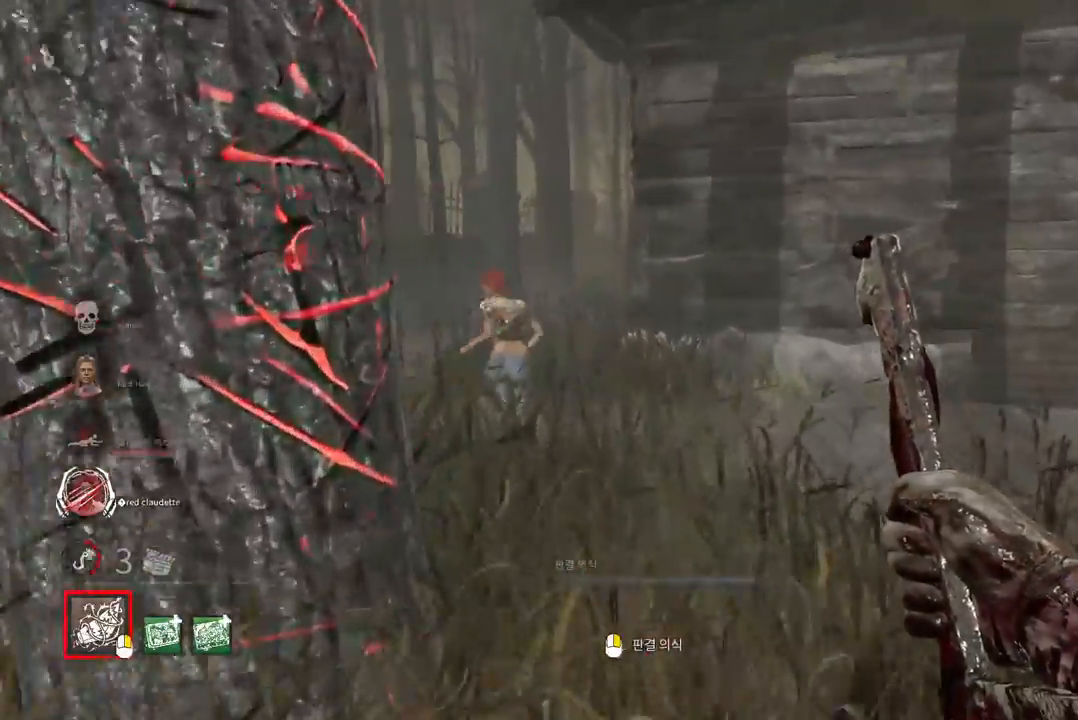
{"keys": ["w"], "mouse": [], "events": []}
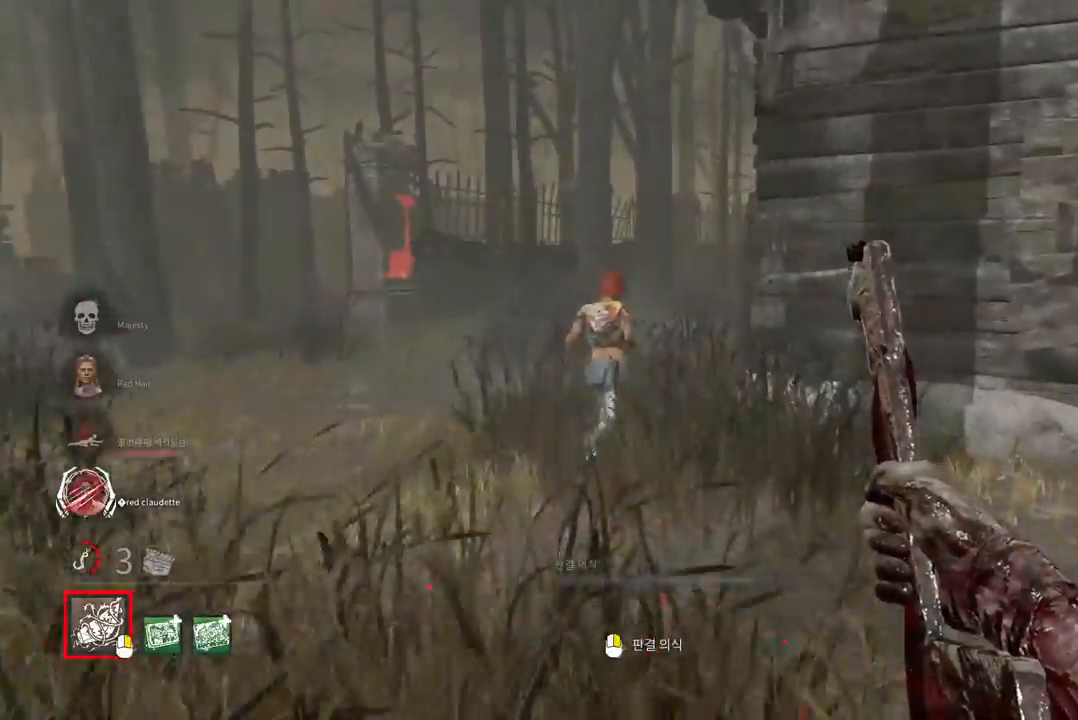
{"keys": ["w"], "mouse": [], "events": []}
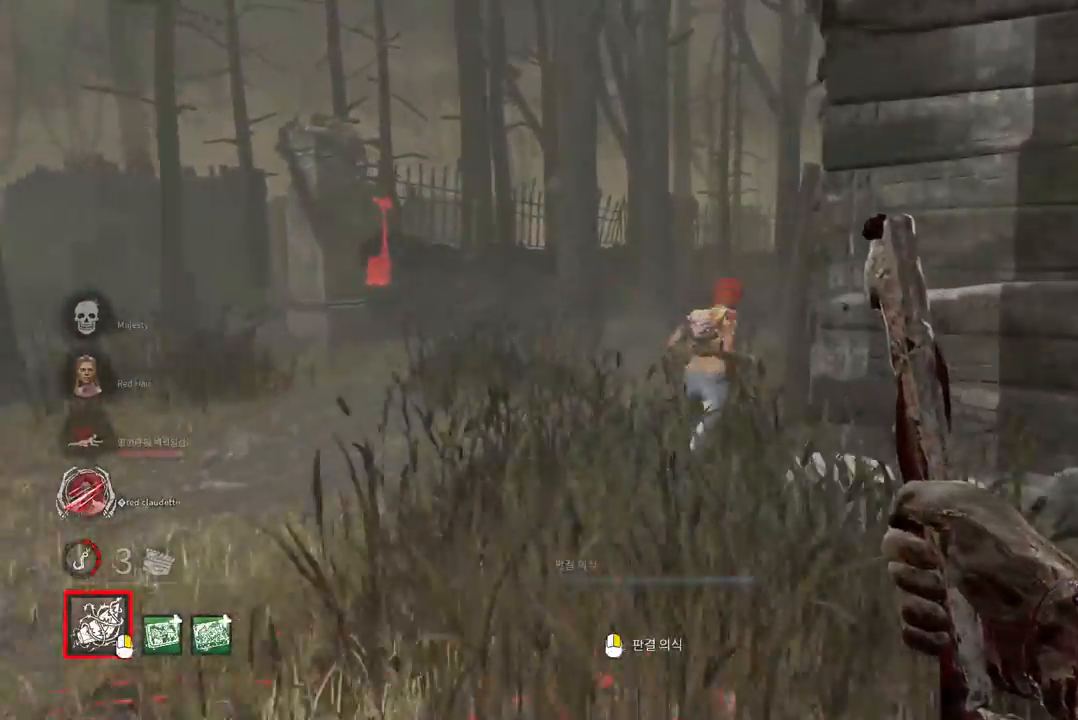
{"keys": ["w"], "mouse": [], "events": []}
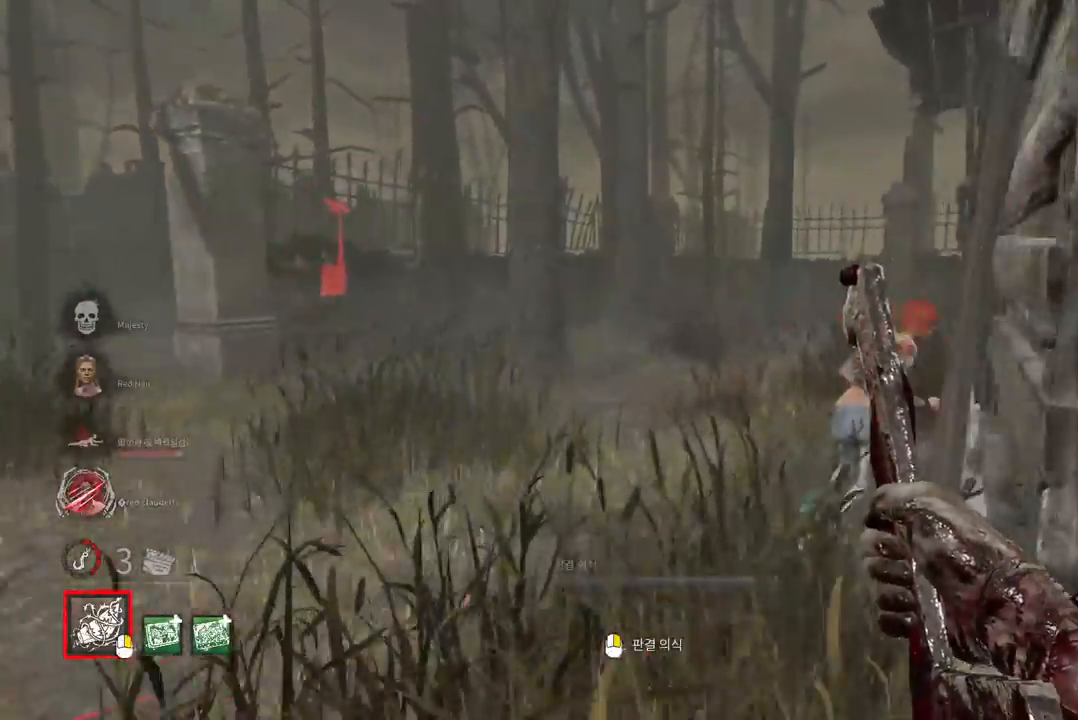
{"keys": ["w"], "mouse": ["right"], "events": [[17, "mouse_right", "down"]]}
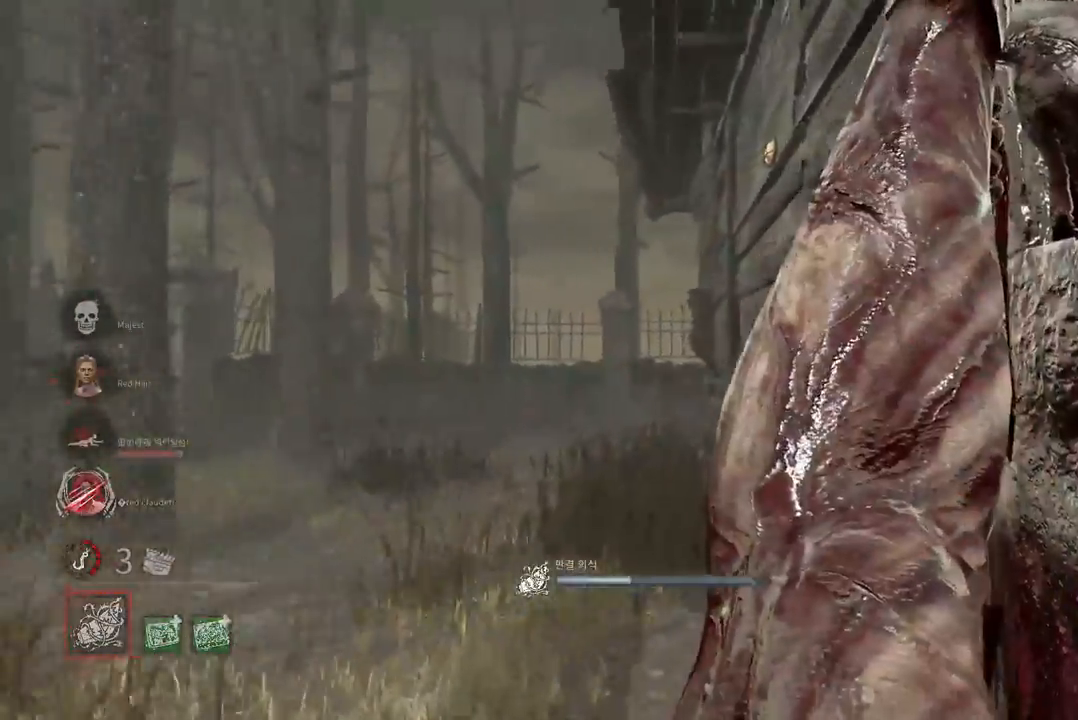
{"keys": ["w"], "mouse": ["right"], "events": []}
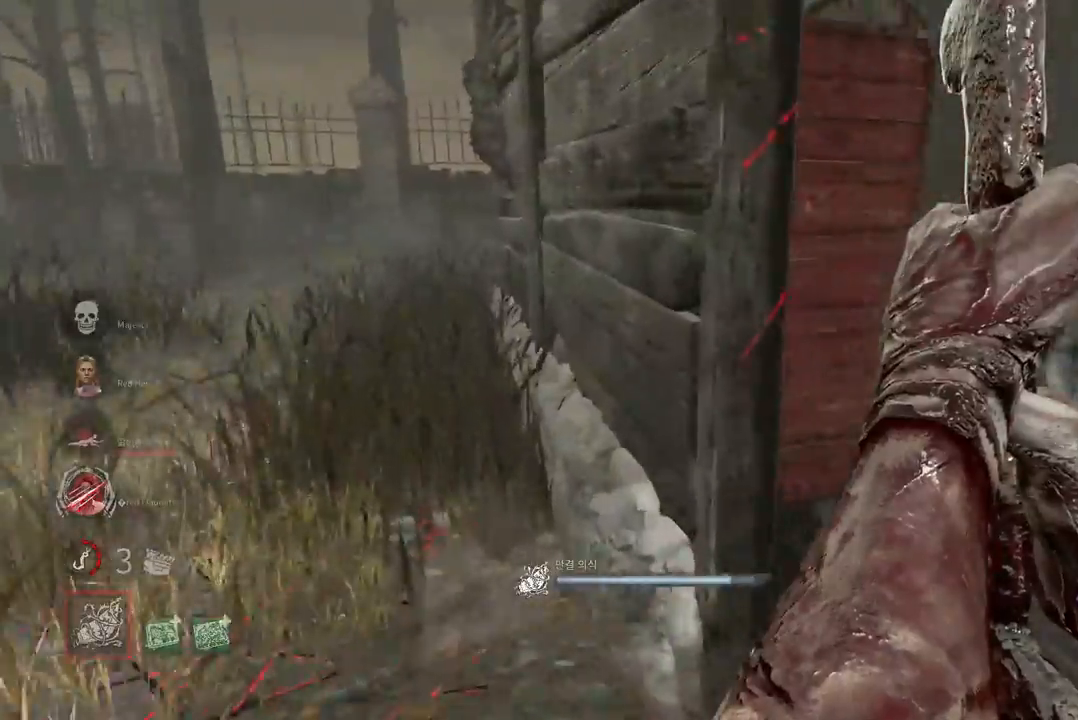
{"keys": ["w"], "mouse": ["right"], "events": []}
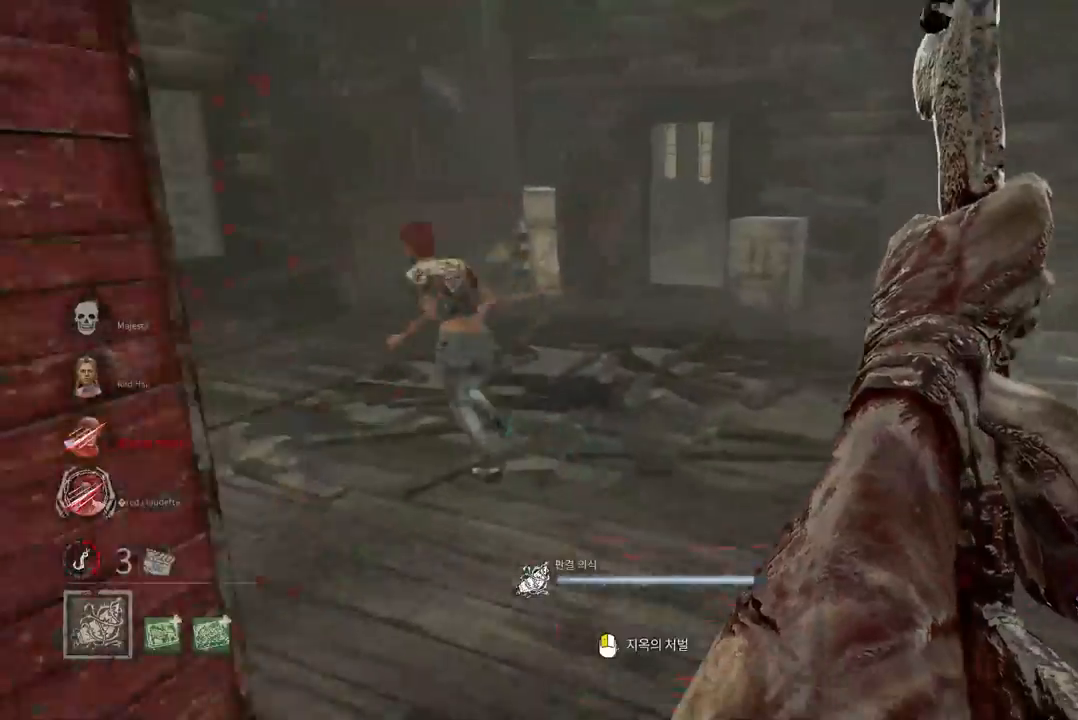
{"keys": ["w"], "mouse": ["right"], "events": []}
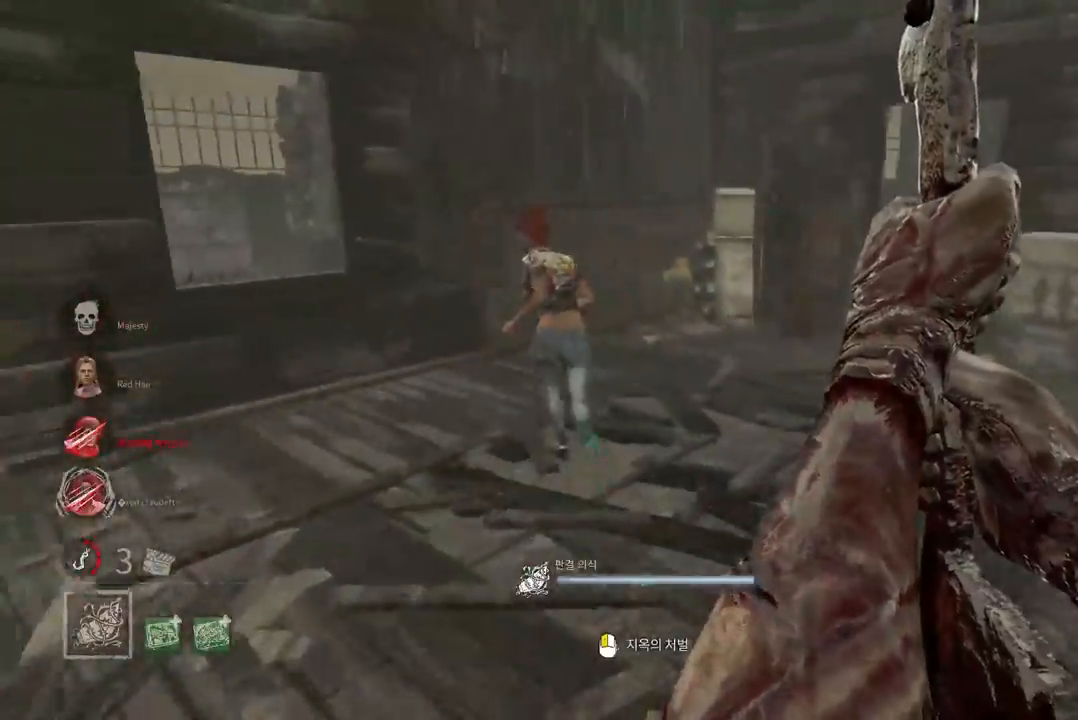
{"keys": ["w"], "mouse": ["right"], "events": []}
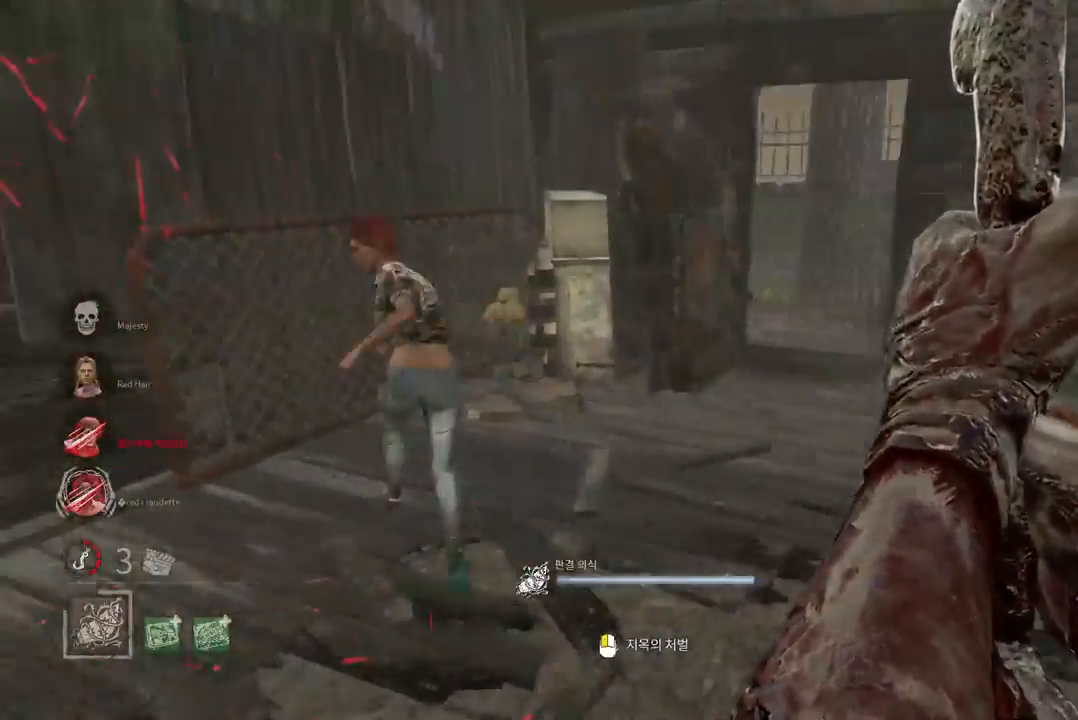
{"keys": [], "mouse": ["right"], "events": [[317, "w", "up"]]}
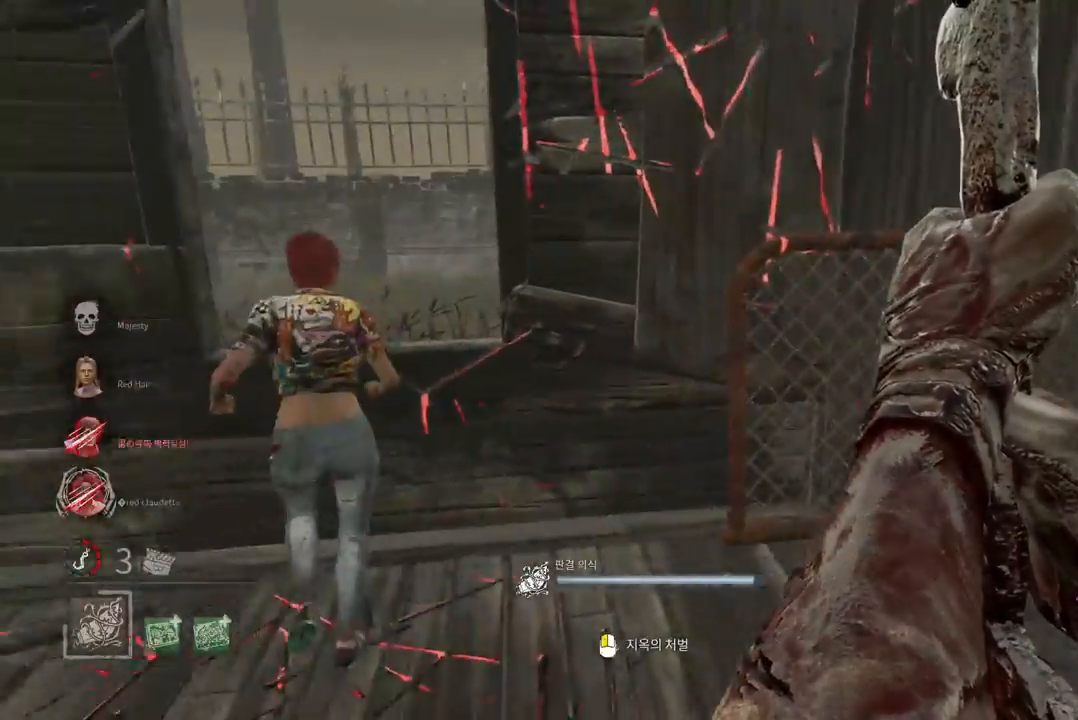
{"keys": [], "mouse": ["left", "right"], "events": [[383, "mouse_left", "down"]]}
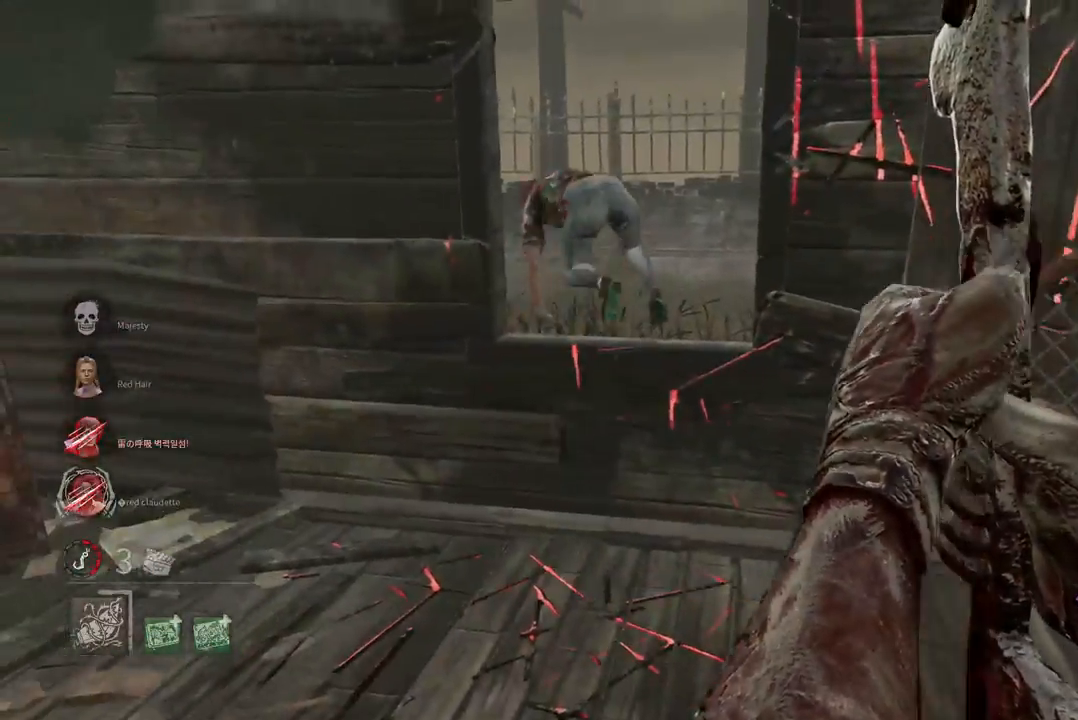
{"keys": ["a", "s"], "mouse": ["left", "right"], "events": [[267, "s", "down"], [433, "a", "down"]]}
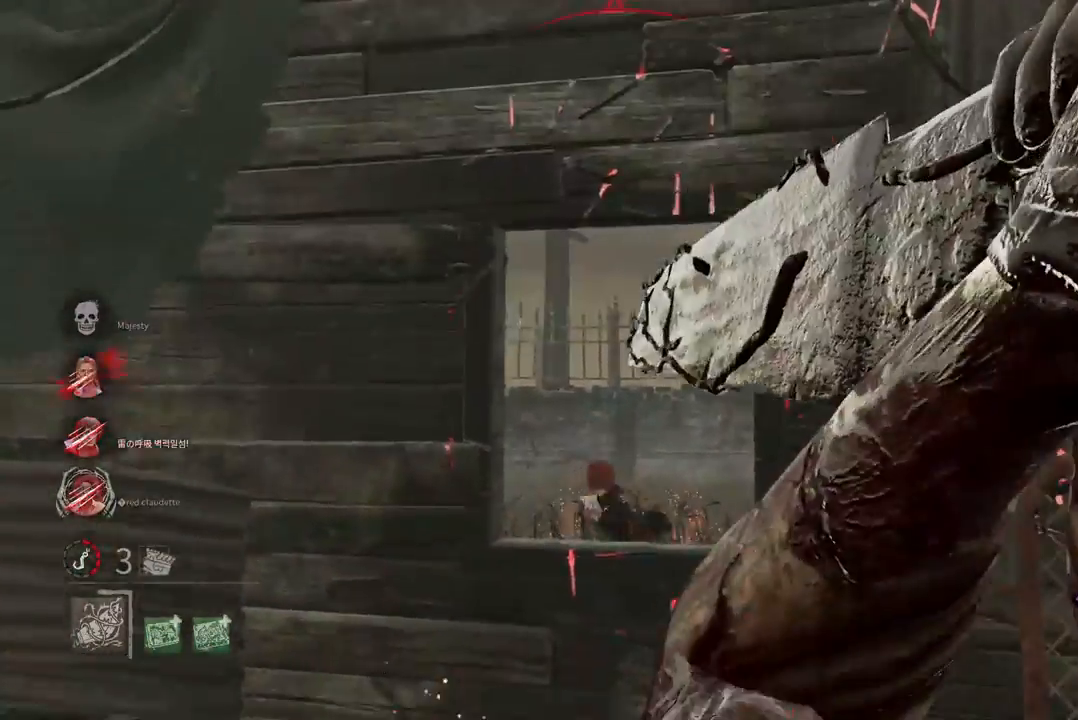
{"keys": ["a"], "mouse": ["left", "right"], "events": [[417, "s", "up"]]}
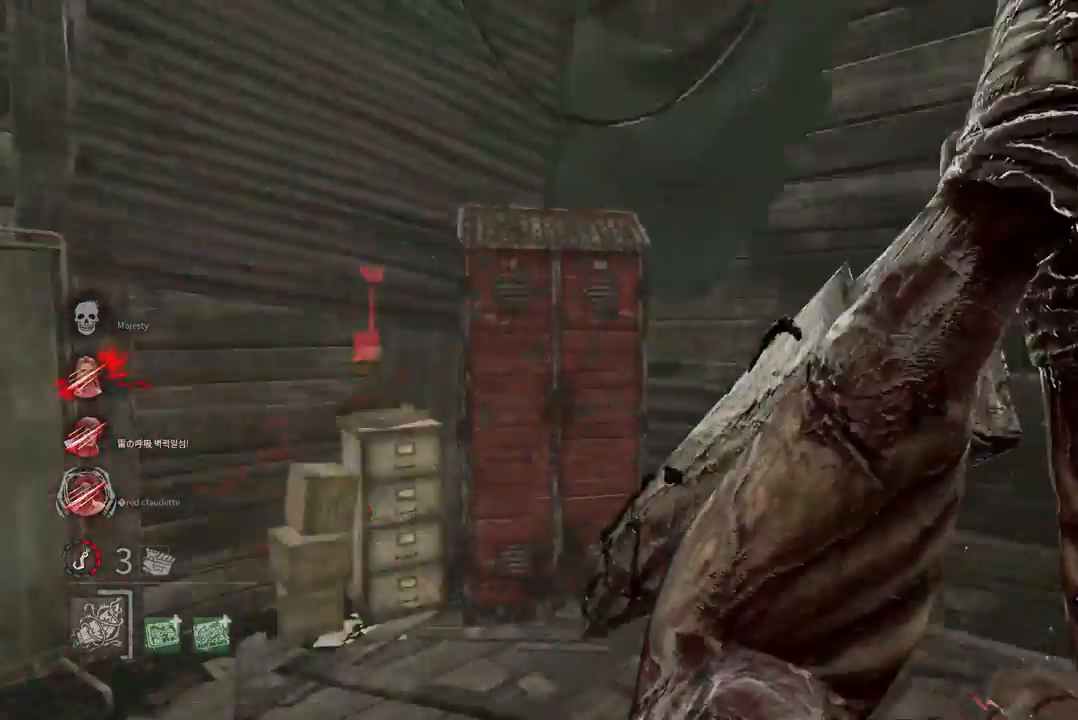
{"keys": ["a", "w"], "mouse": ["left", "right"], "events": [[33, "w", "down"]]}
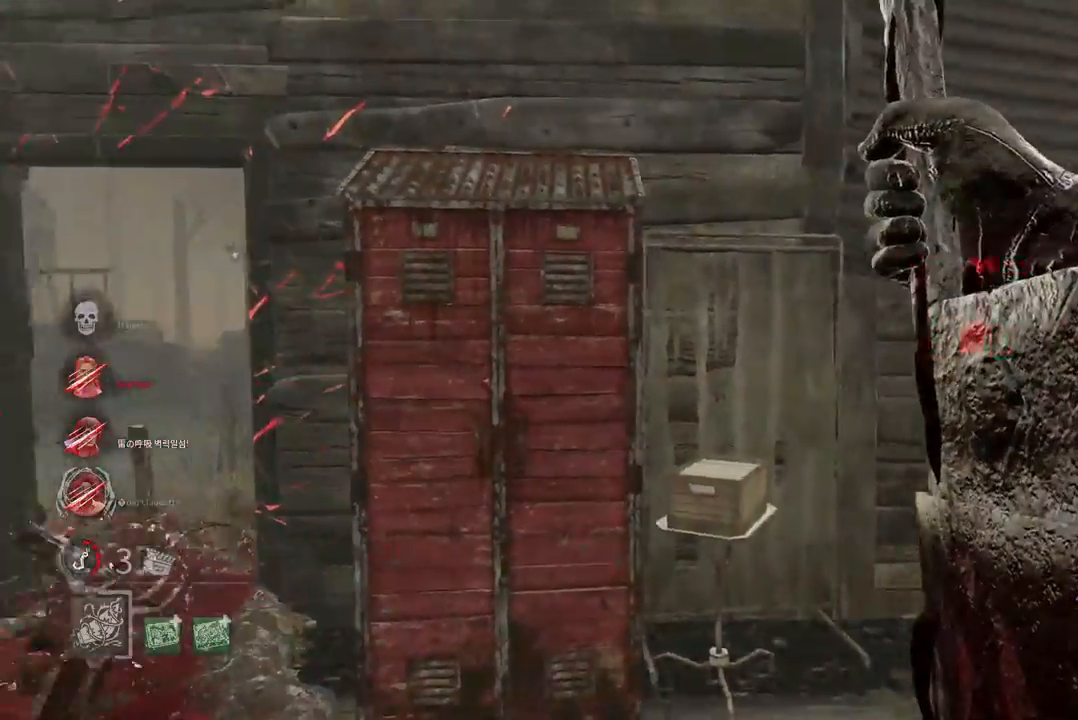
{"keys": ["w"], "mouse": ["left", "right"], "events": [[167, "a", "up"]]}
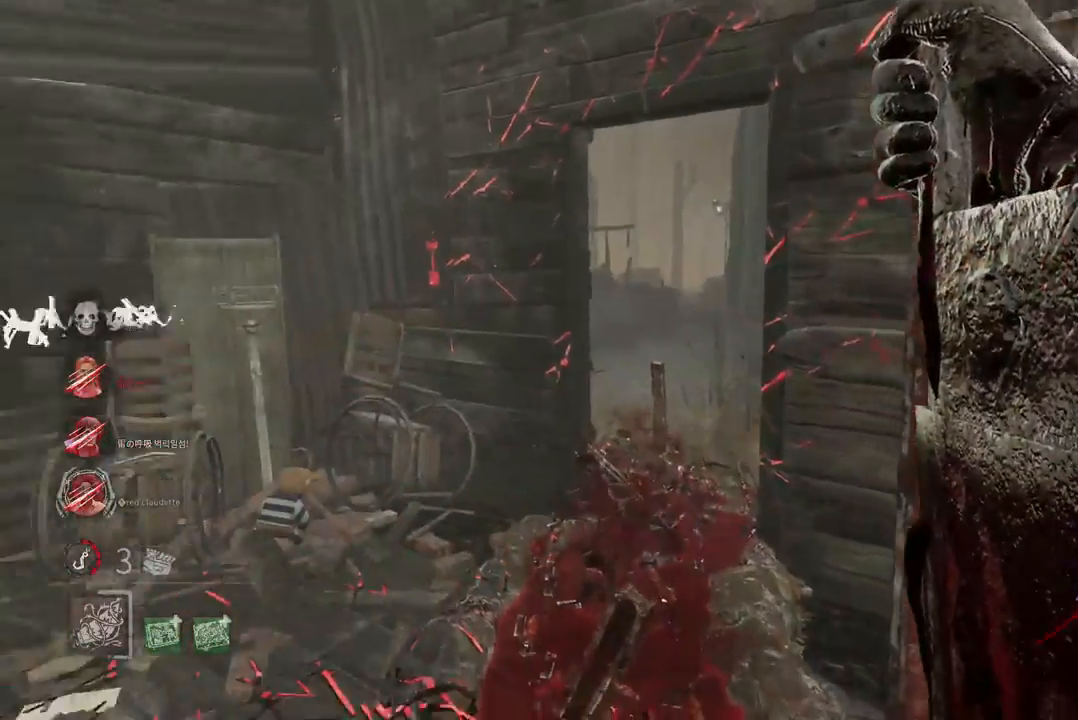
{"keys": ["w"], "mouse": ["left", "right"], "events": []}
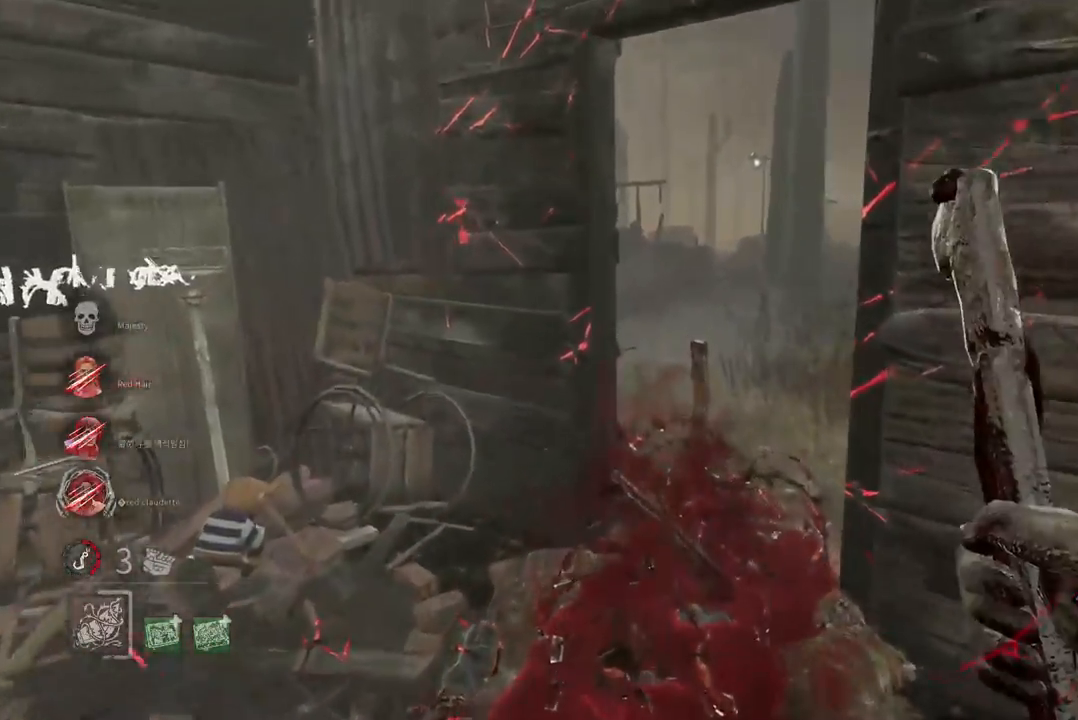
{"keys": ["w"], "mouse": [], "events": [[83, "mouse_left", "up"], [83, "mouse_right", "up"]]}
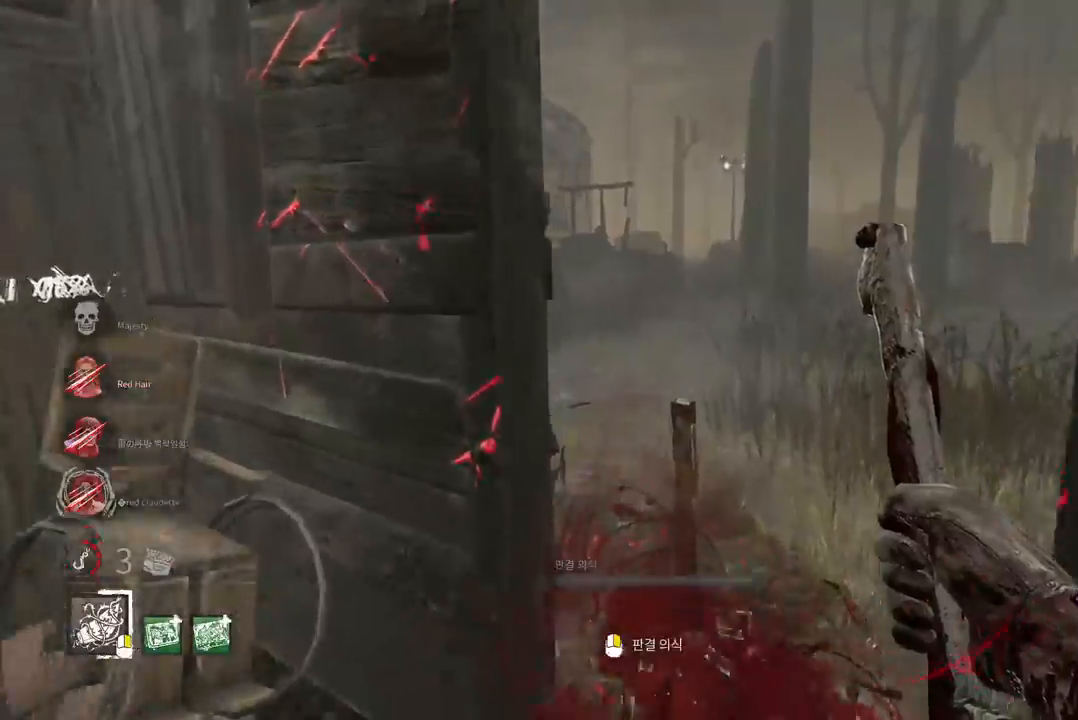
{"keys": ["w"], "mouse": [], "events": [[150, "d", "down"], [233, "d", "up"], [317, "d", "down"], [400, "d", "up"]]}
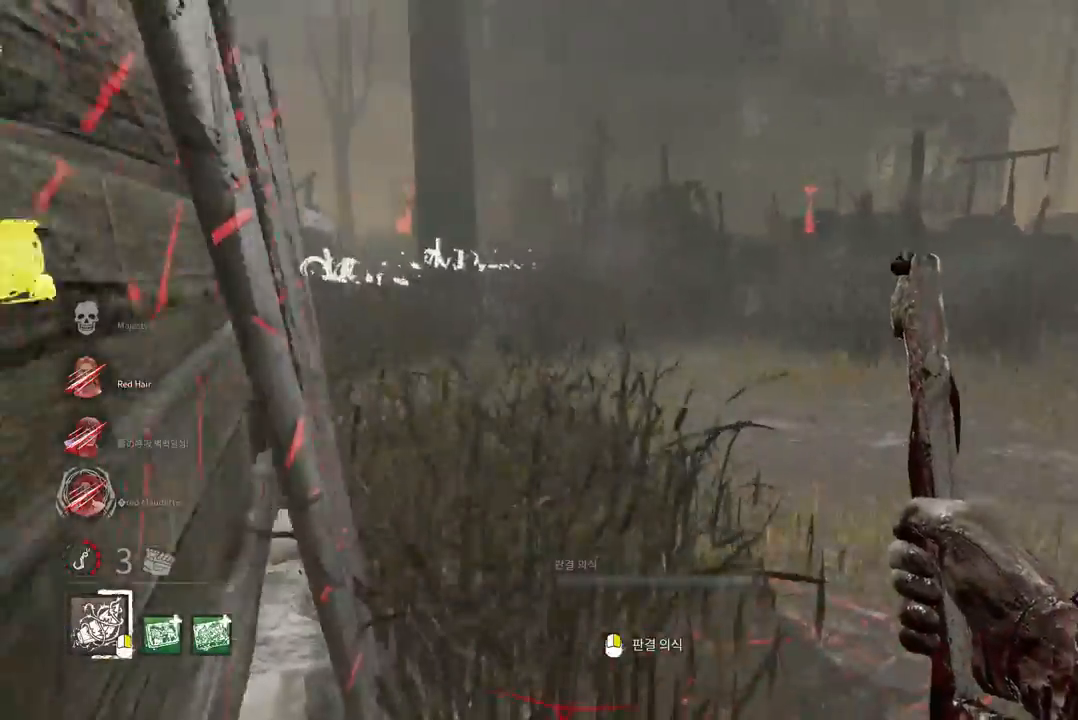
{"keys": ["w"], "mouse": [], "events": [[67, "d", "down"], [150, "d", "up"]]}
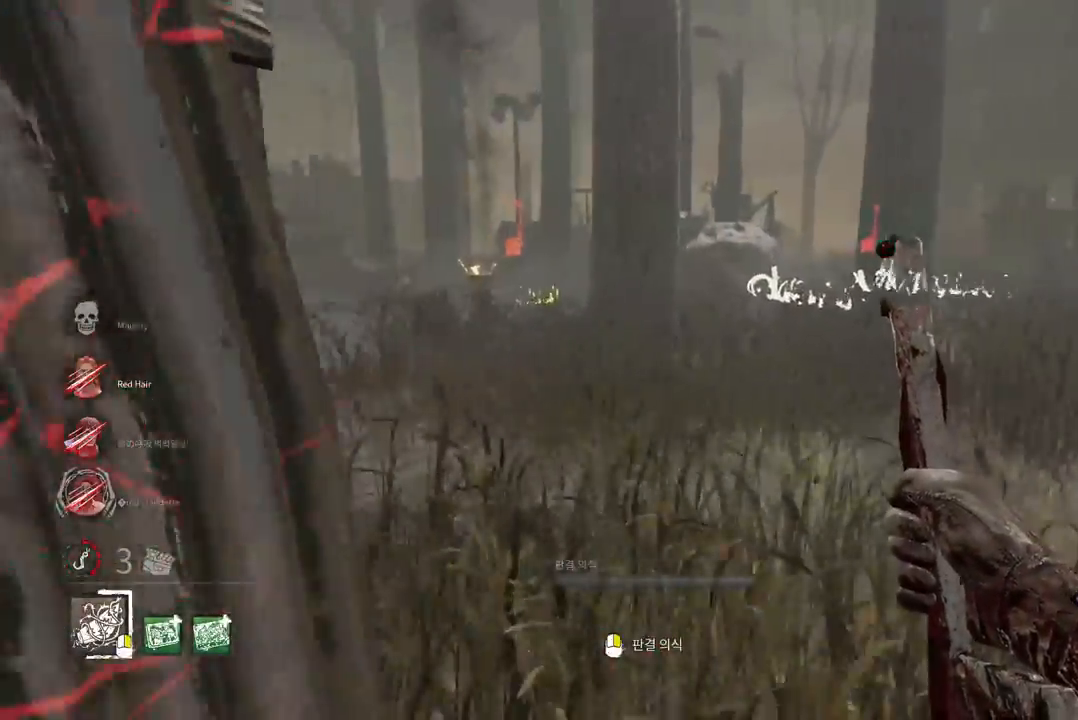
{"keys": ["w"], "mouse": [], "events": []}
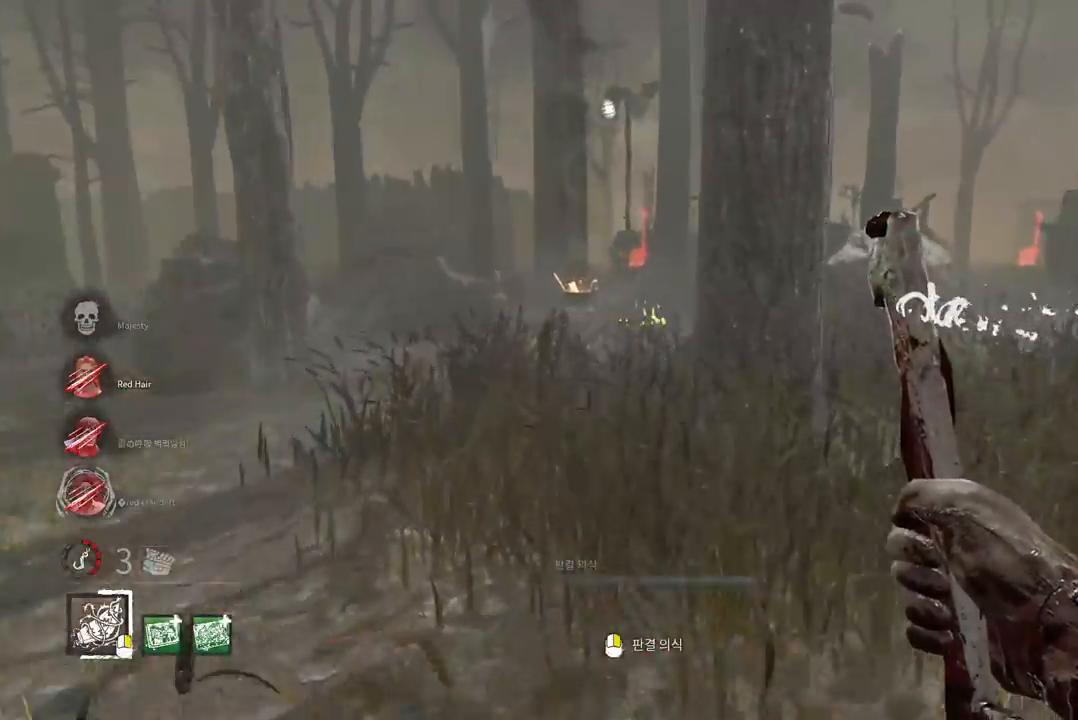
{"keys": ["a", "w"], "mouse": [], "events": [[67, "a", "down"], [183, "a", "up"], [300, "a", "down"], [400, "a", "up"], [467, "a", "down"]]}
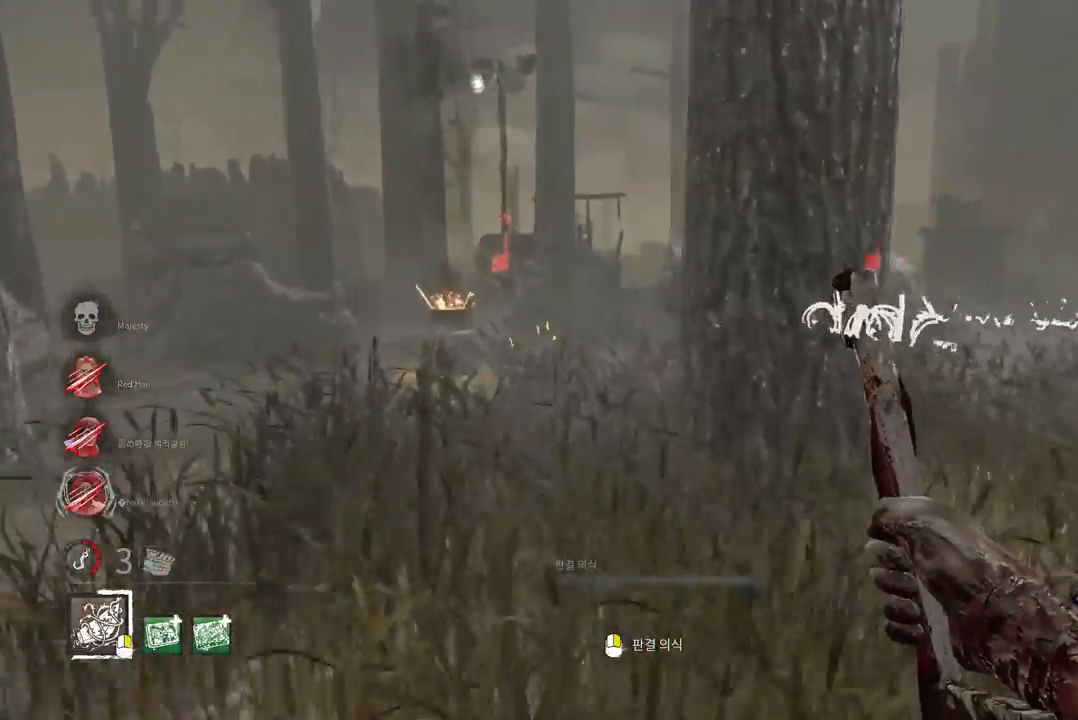
{"keys": ["w"], "mouse": [], "events": [[50, "a", "up"], [117, "a", "down"], [200, "a", "up"], [267, "a", "down"], [333, "a", "up"], [400, "a", "down"], [467, "a", "up"]]}
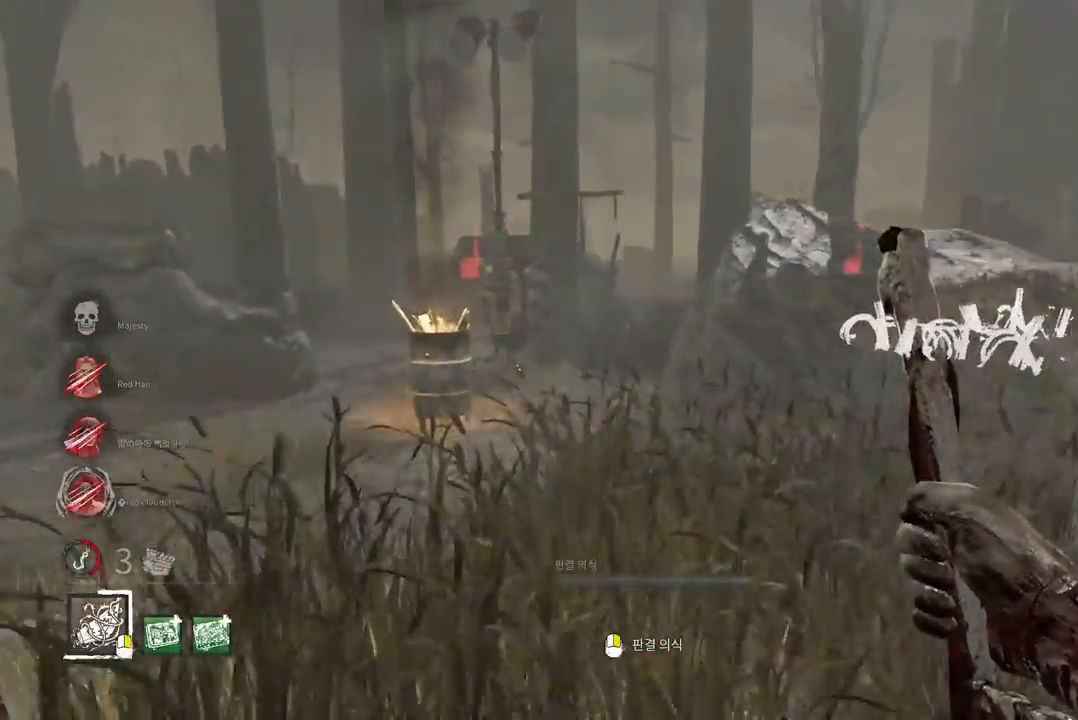
{"keys": ["w"], "mouse": [], "events": [[33, "a", "down"], [117, "a", "up"], [183, "a", "down"], [250, "a", "up"], [317, "a", "down"], [383, "a", "up"], [450, "a", "down"], [500, "a", "up"]]}
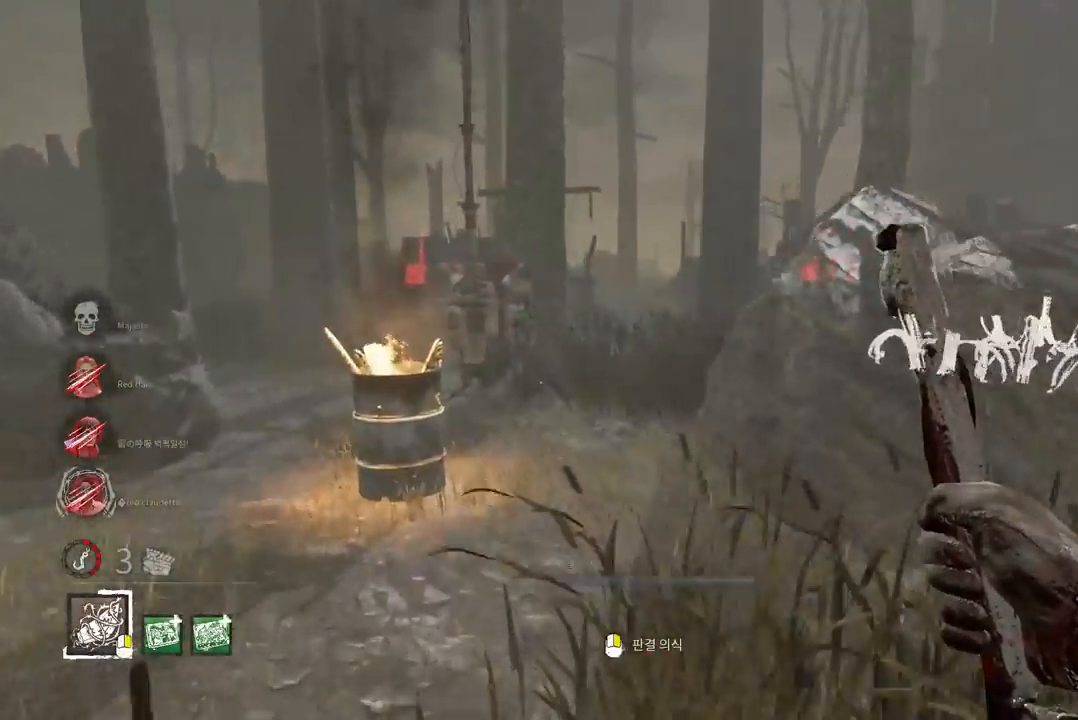
{"keys": ["w"], "mouse": [], "events": [[217, "a", "down"], [267, "a", "up"], [333, "a", "down"], [383, "a", "up"]]}
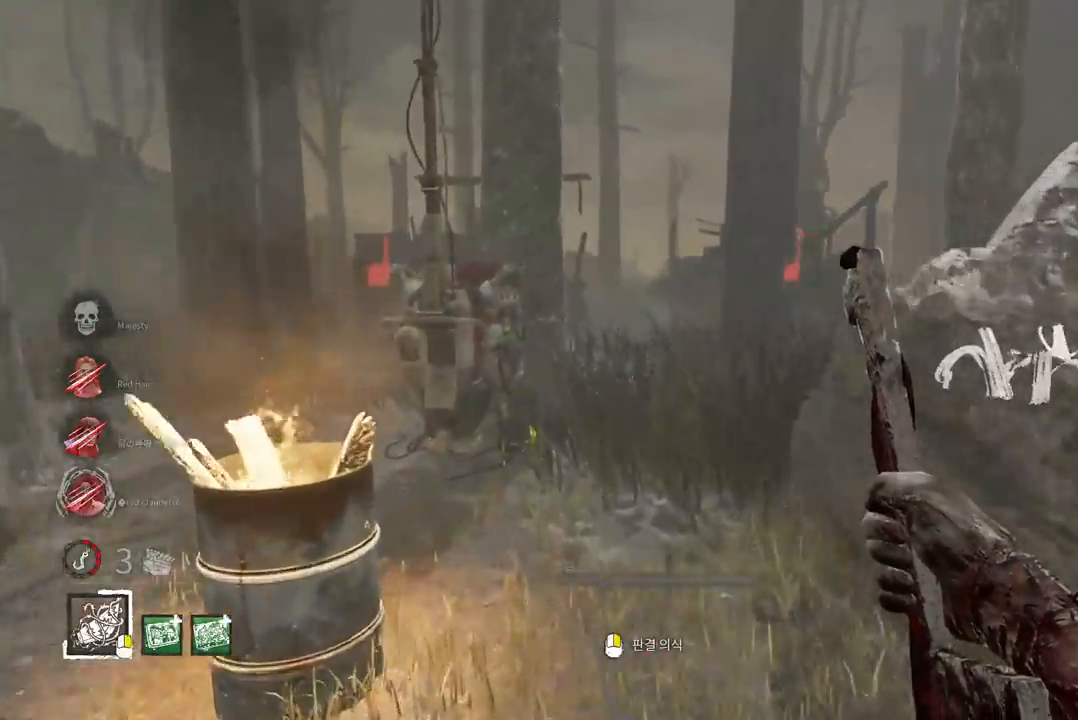
{"keys": ["w"], "mouse": [], "events": []}